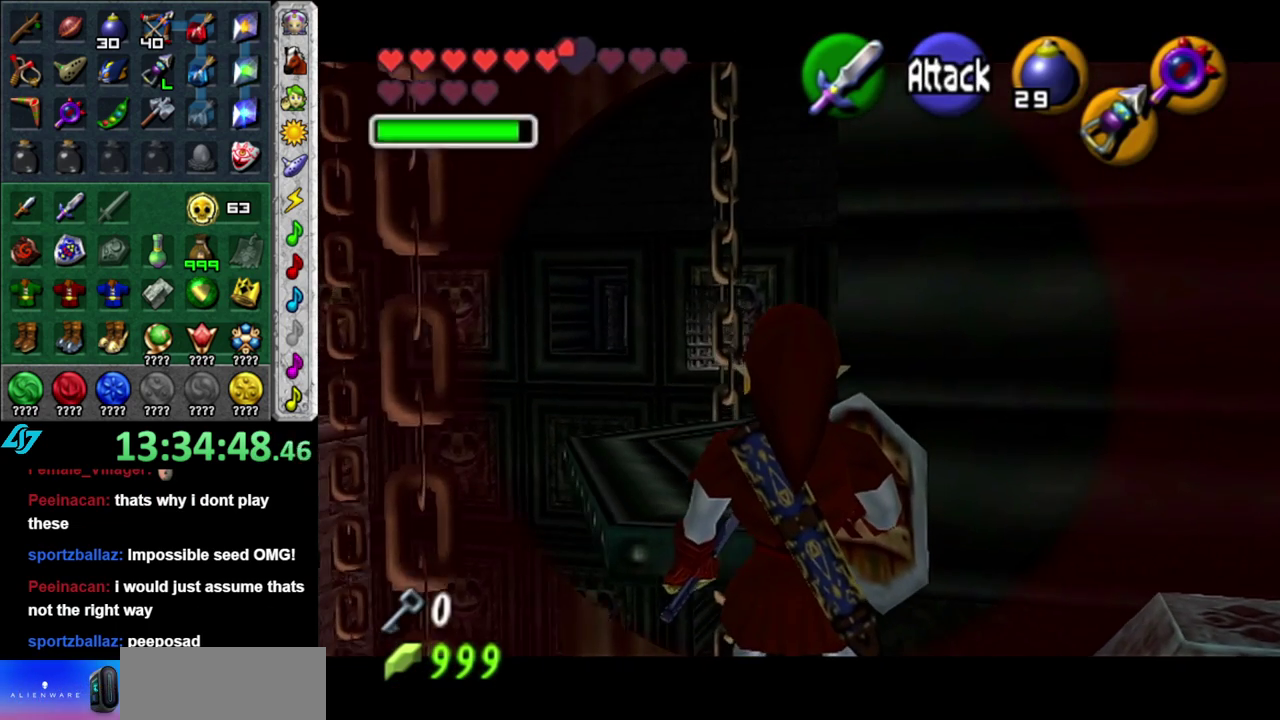
Gameplay with a controller (Nintendo layout); each line is a JSON object with the inputs held at the frame after it. "events" lists button and stick changes between this image and that frame as [ms after this image, input, new state], when the widget could be followed in between. This overlay highlights the sticks when they move; stick clicks (L3 R3) are not distinguishable. Not read: L3 R2 R3 Y.
{"buttons": [], "left_stick": "up", "right_stick": "center", "events": [[217, "L1", "up"], [433, "left_stick", "up"]]}
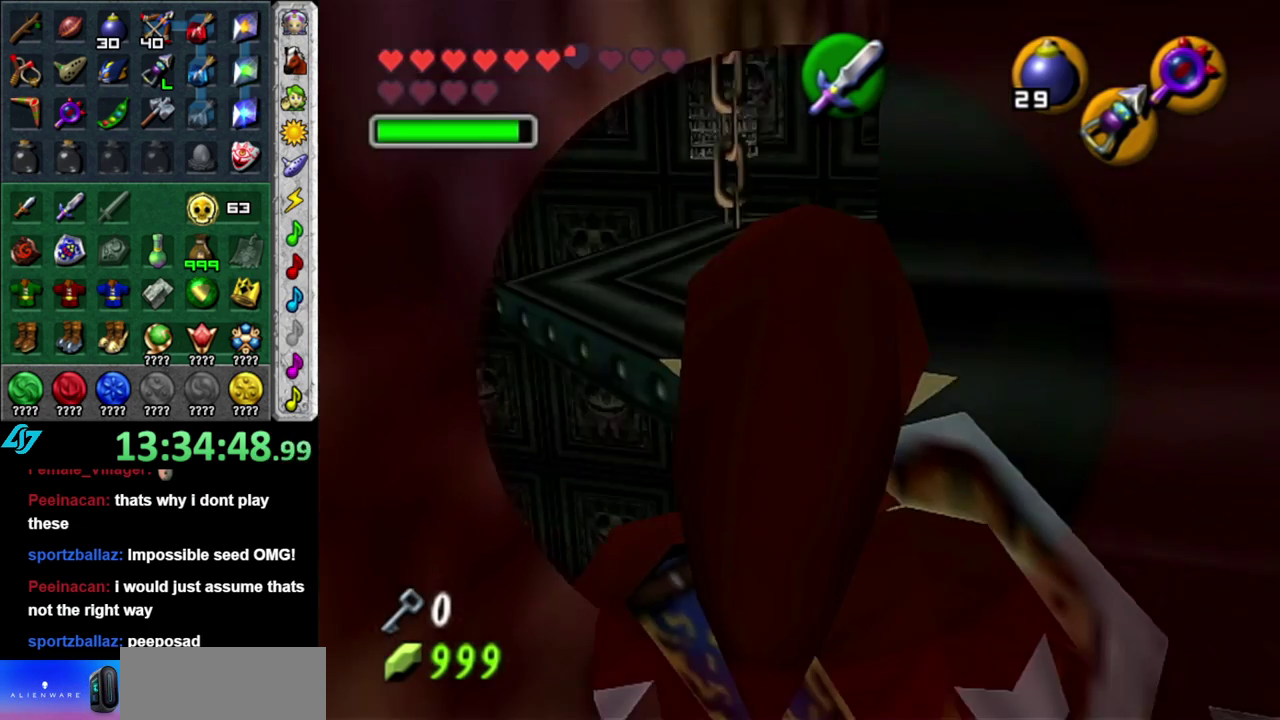
{"buttons": [], "left_stick": "left", "right_stick": "center", "events": [[83, "right_stick", "up"], [117, "left_stick", "center"], [233, "right_stick", "center"], [433, "left_stick", "left"]]}
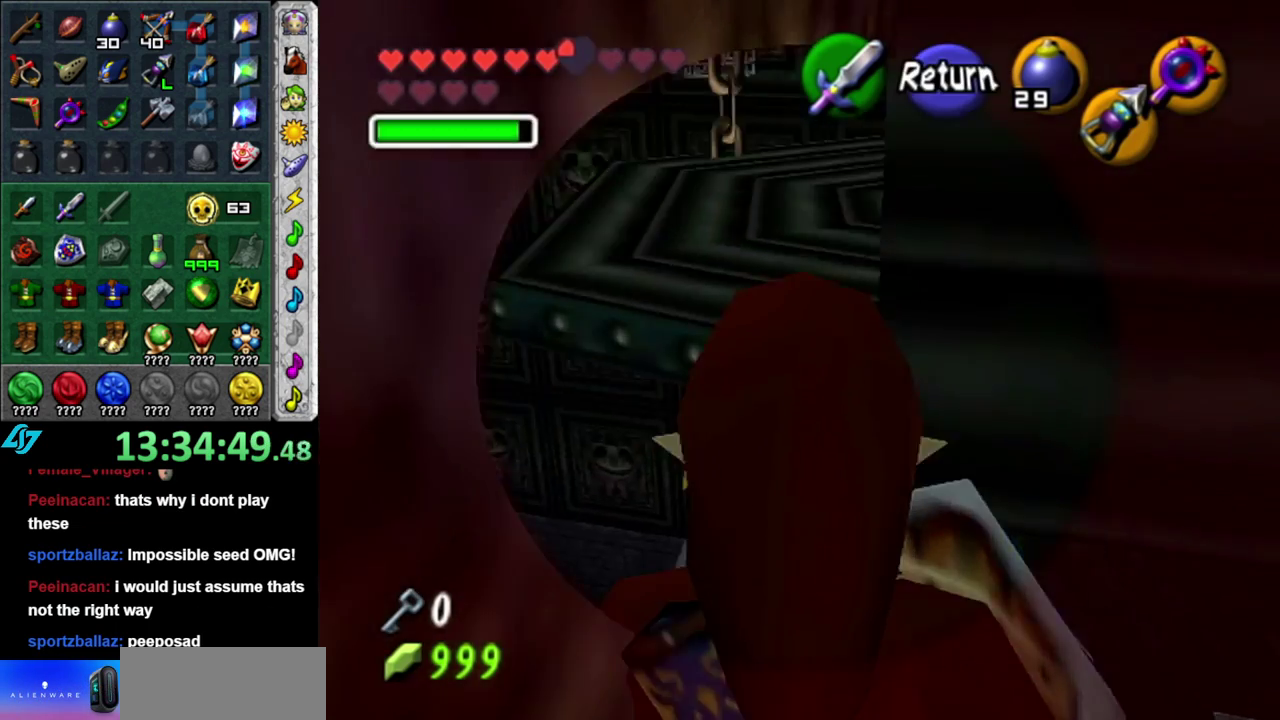
{"buttons": [], "left_stick": "center", "right_stick": "center", "events": [[83, "left_stick", "up-left"], [483, "left_stick", "center"]]}
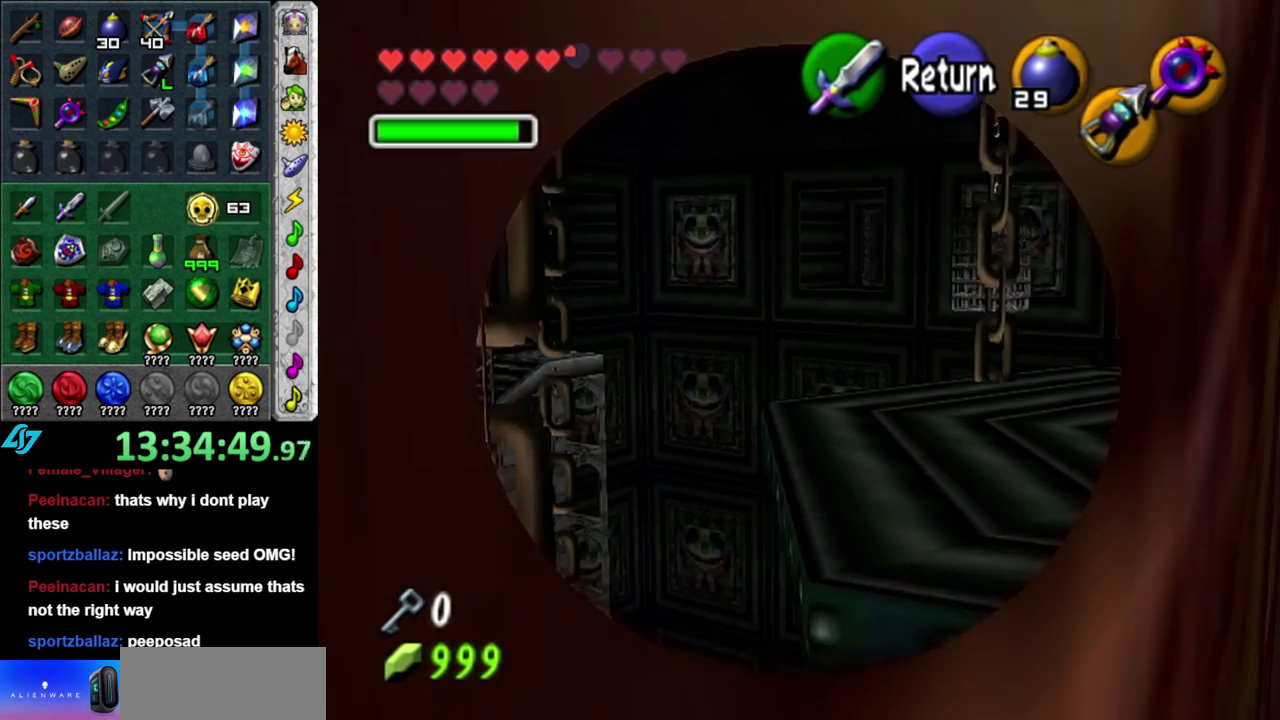
{"buttons": [], "left_stick": "center", "right_stick": "center", "events": []}
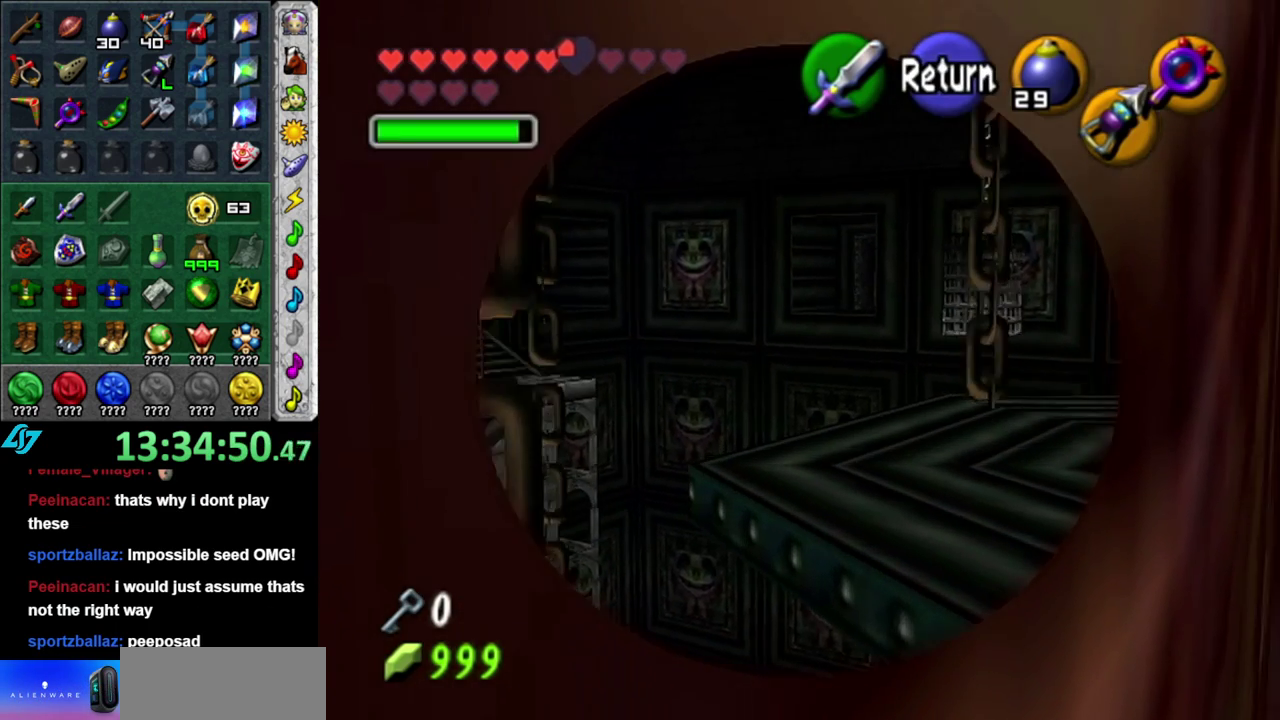
{"buttons": [], "left_stick": "center", "right_stick": "center", "events": []}
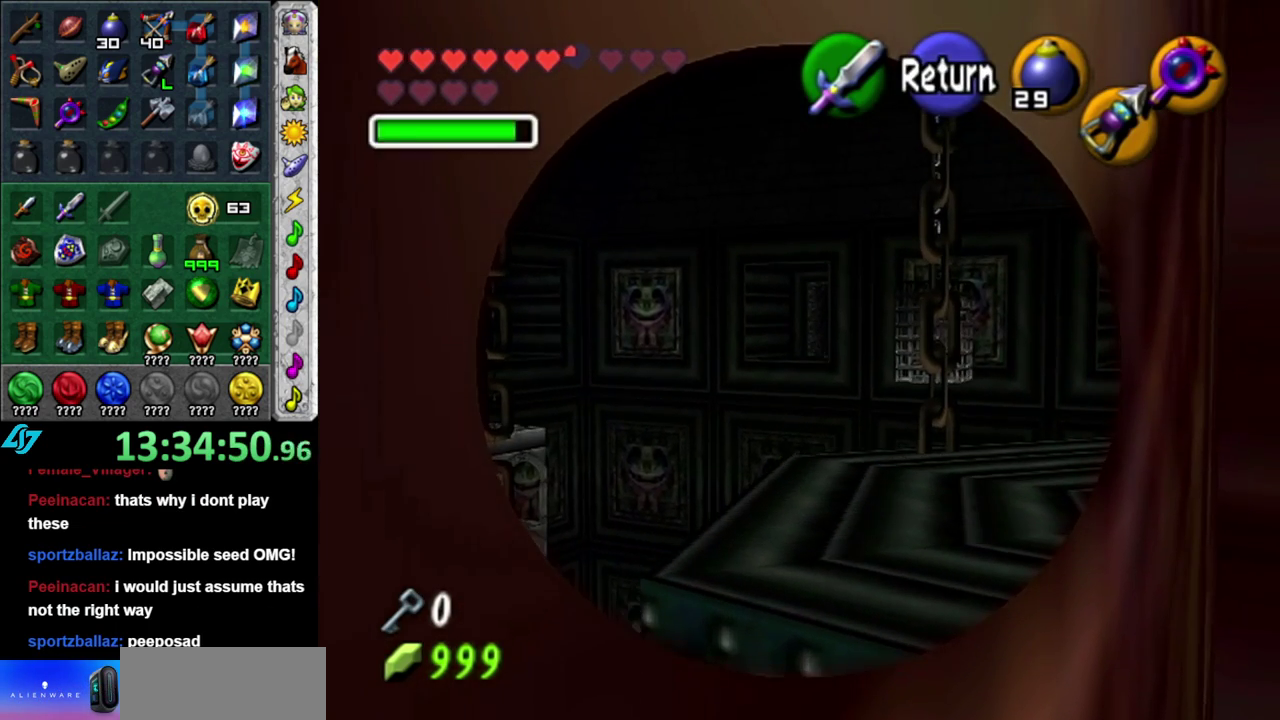
{"buttons": [], "left_stick": "center", "right_stick": "center", "events": []}
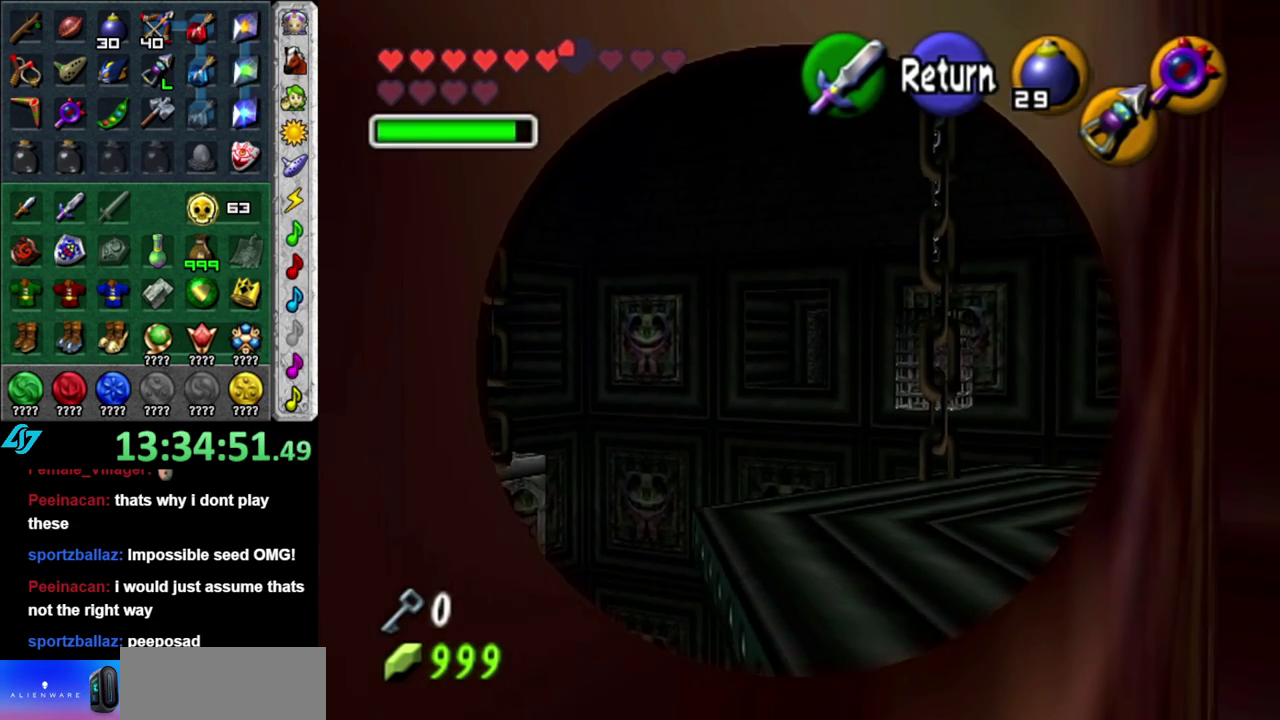
{"buttons": [], "left_stick": "up-right", "right_stick": "center", "events": [[150, "left_stick", "up-right"]]}
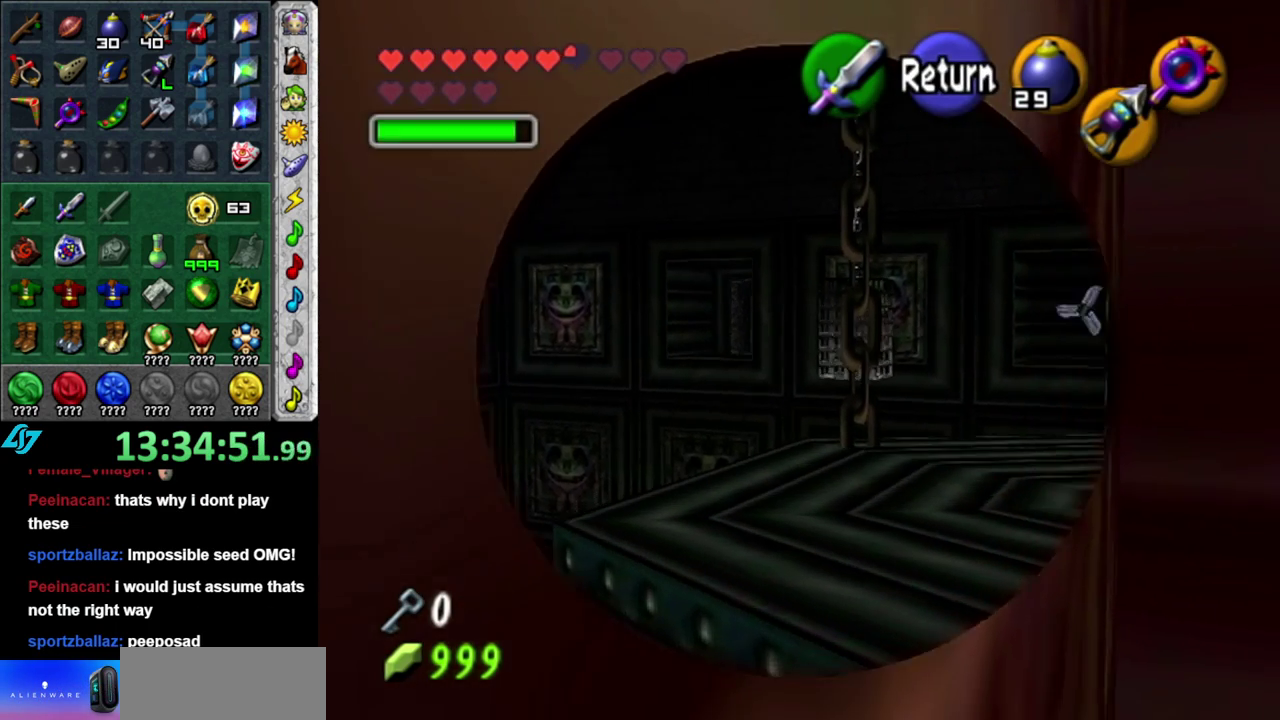
{"buttons": [], "left_stick": "center", "right_stick": "center", "events": [[150, "left_stick", "center"]]}
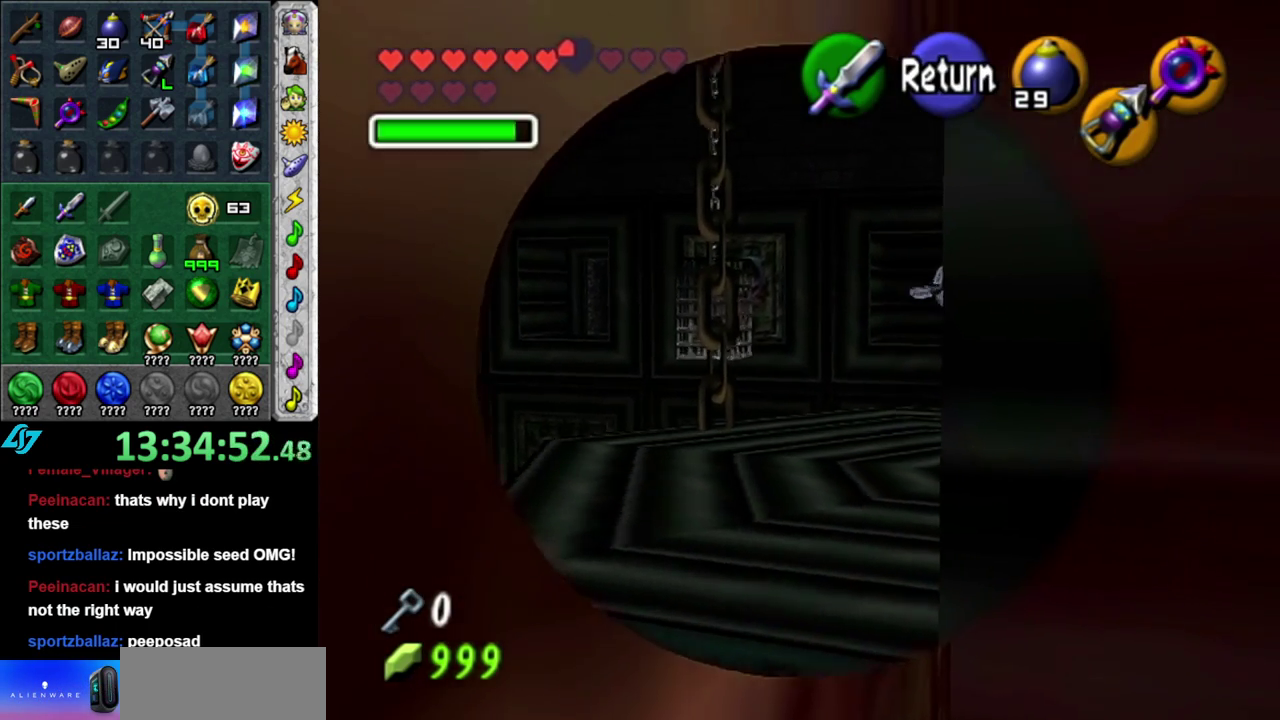
{"buttons": [], "left_stick": "up-left", "right_stick": "center", "events": [[17, "left_stick", "left"], [133, "left_stick", "up-left"]]}
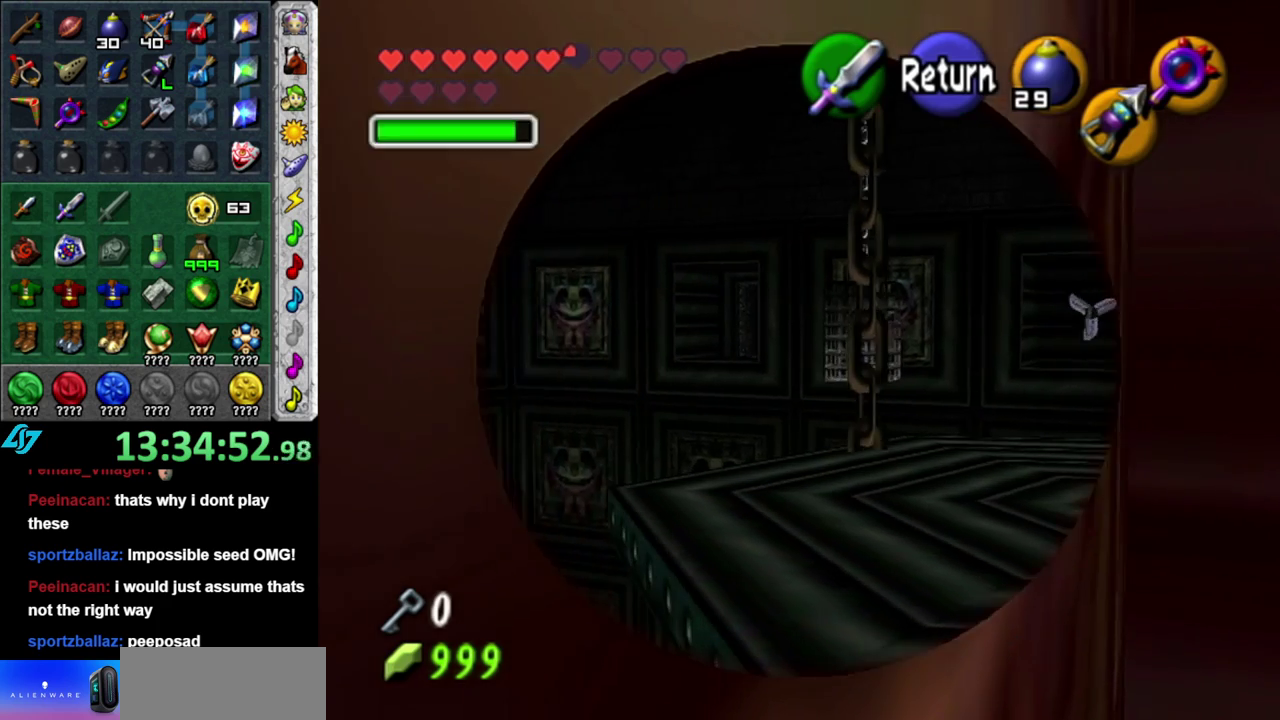
{"buttons": [], "left_stick": "center", "right_stick": "center", "events": [[17, "left_stick", "center"]]}
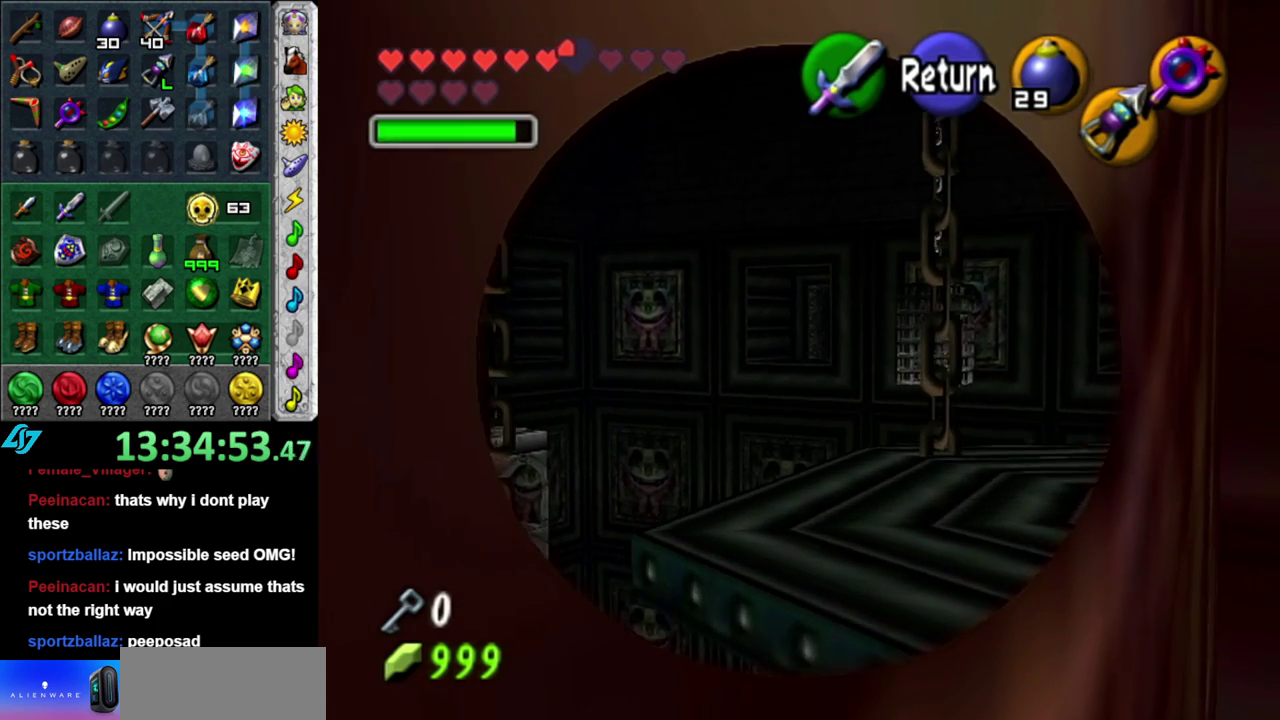
{"buttons": [], "left_stick": "up-left", "right_stick": "center", "events": [[483, "left_stick", "up-left"]]}
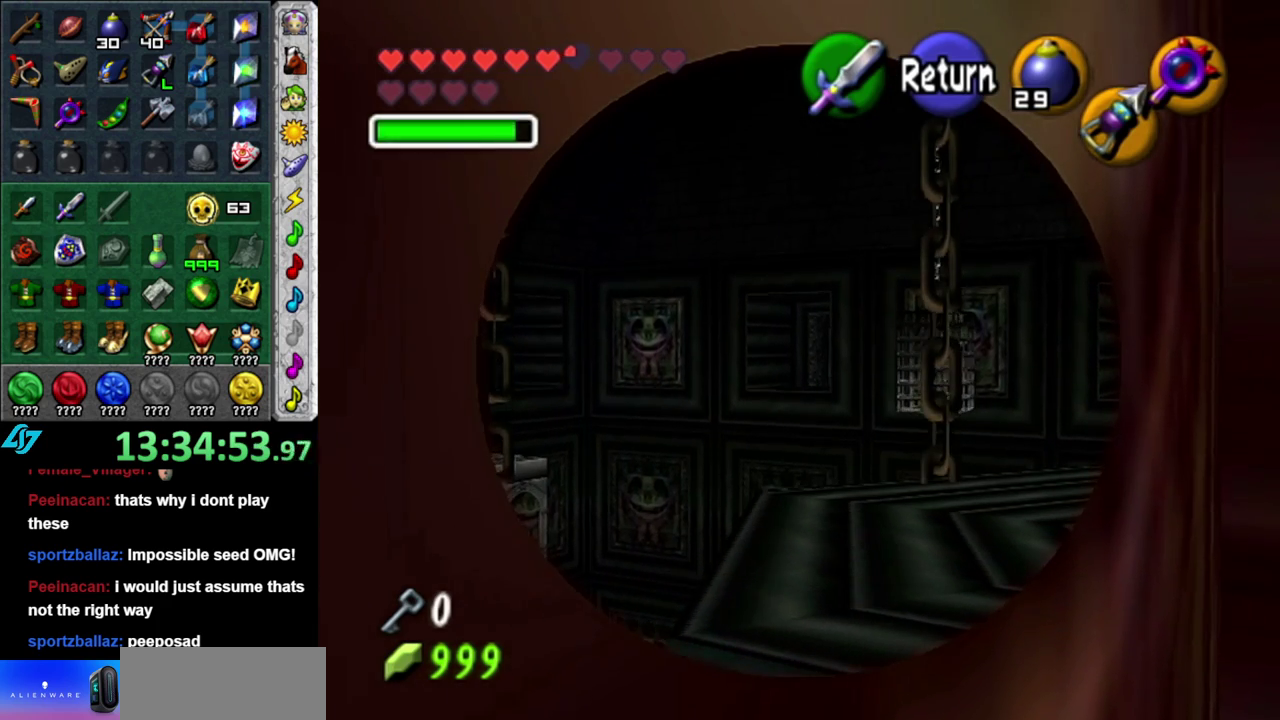
{"buttons": [], "left_stick": "center", "right_stick": "center", "events": [[183, "left_stick", "left"], [500, "left_stick", "center"]]}
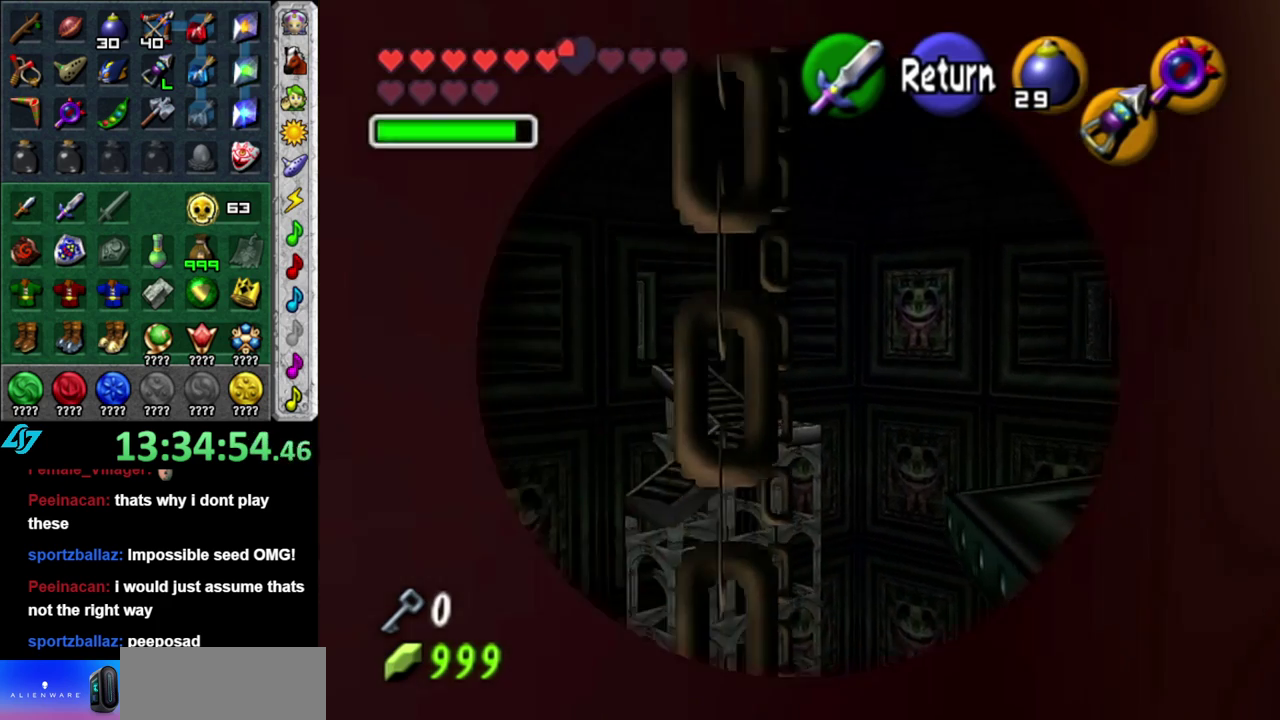
{"buttons": [], "left_stick": "up-right", "right_stick": "center", "events": [[117, "left_stick", "up-right"]]}
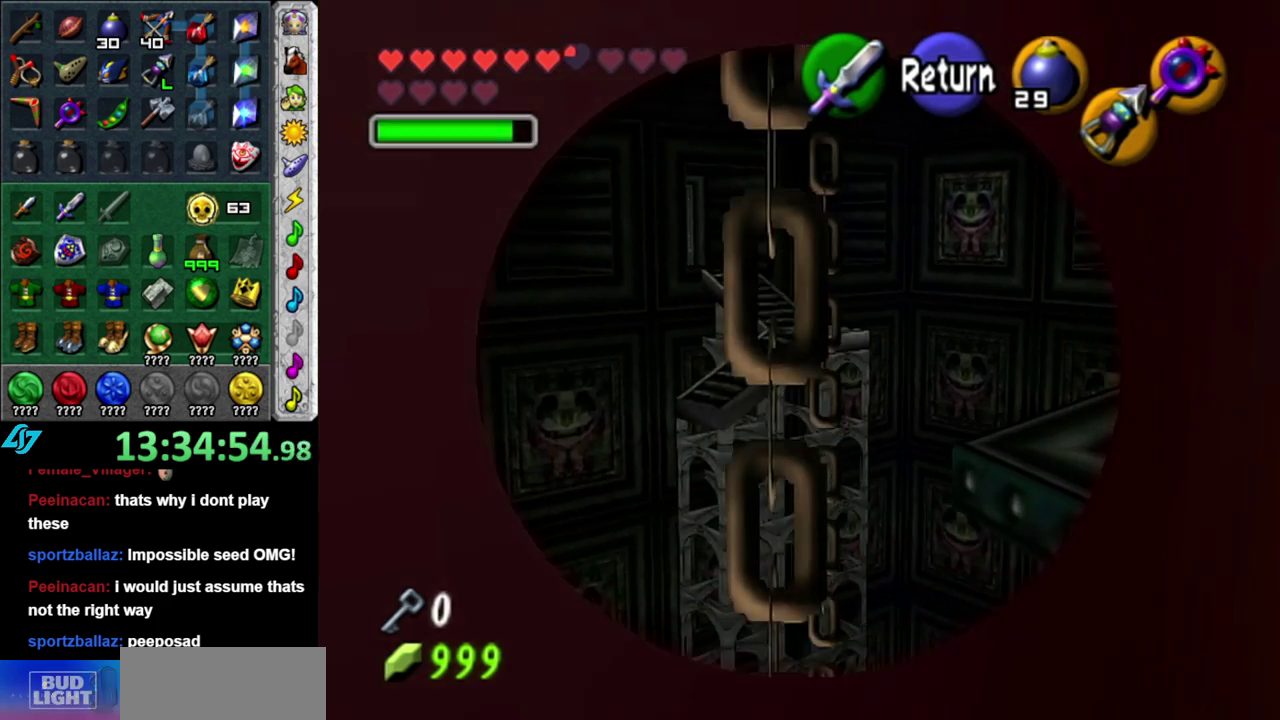
{"buttons": [], "left_stick": "up", "right_stick": "center", "events": [[400, "left_stick", "up"]]}
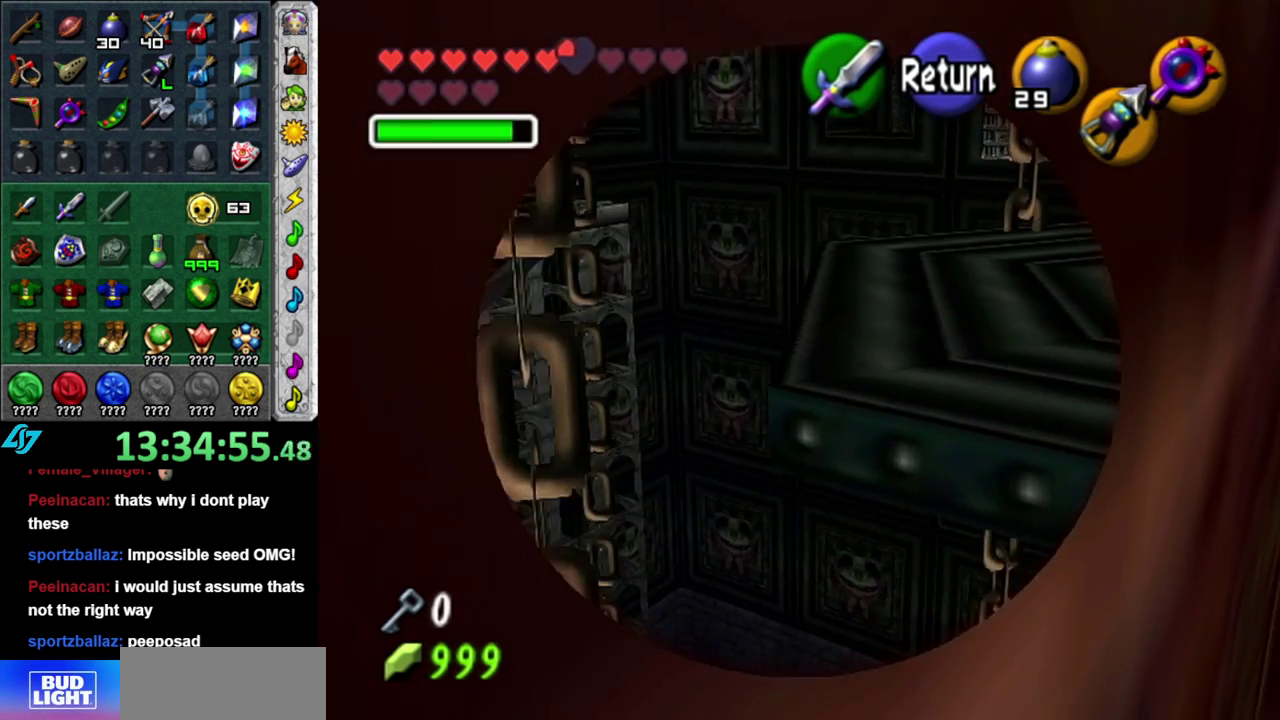
{"buttons": [], "left_stick": "up", "right_stick": "center", "events": [[183, "left_stick", "up-right"], [367, "left_stick", "up"]]}
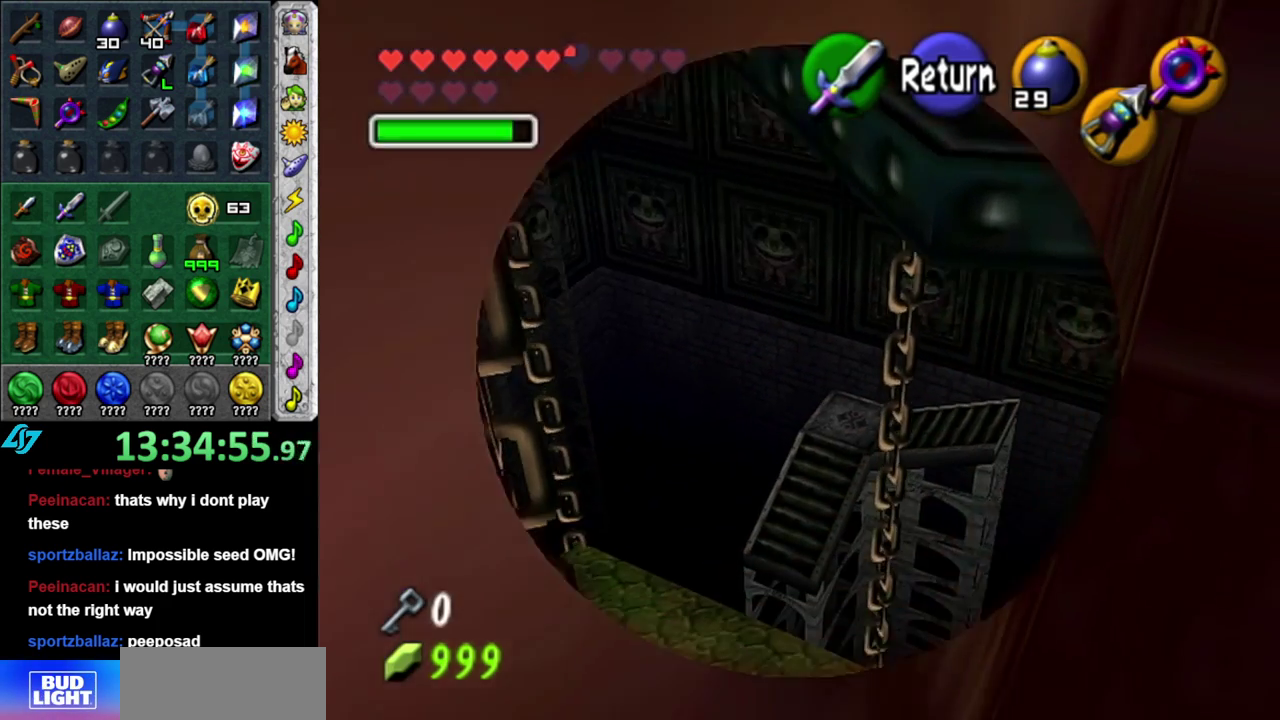
{"buttons": [], "left_stick": "up-right", "right_stick": "center", "events": [[300, "left_stick", "up-right"]]}
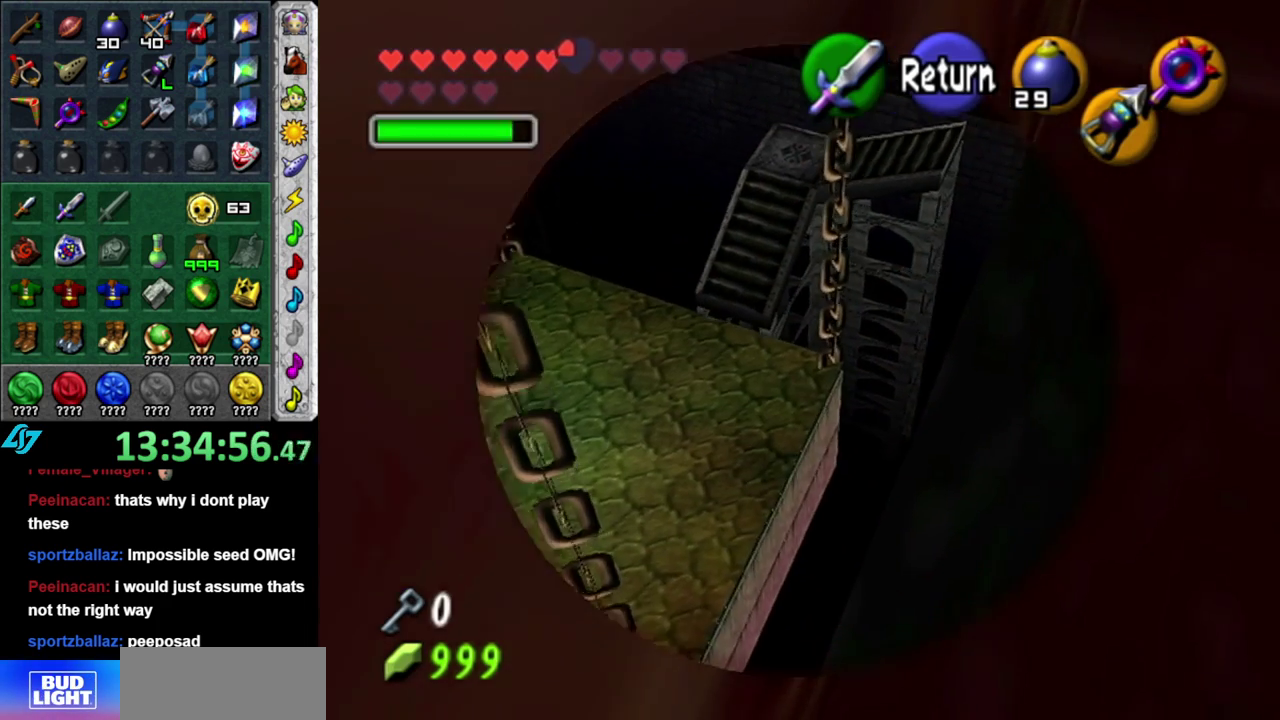
{"buttons": [], "left_stick": "center", "right_stick": "center", "events": [[17, "left_stick", "up"], [83, "A", "down"], [183, "left_stick", "center"], [200, "A", "up"]]}
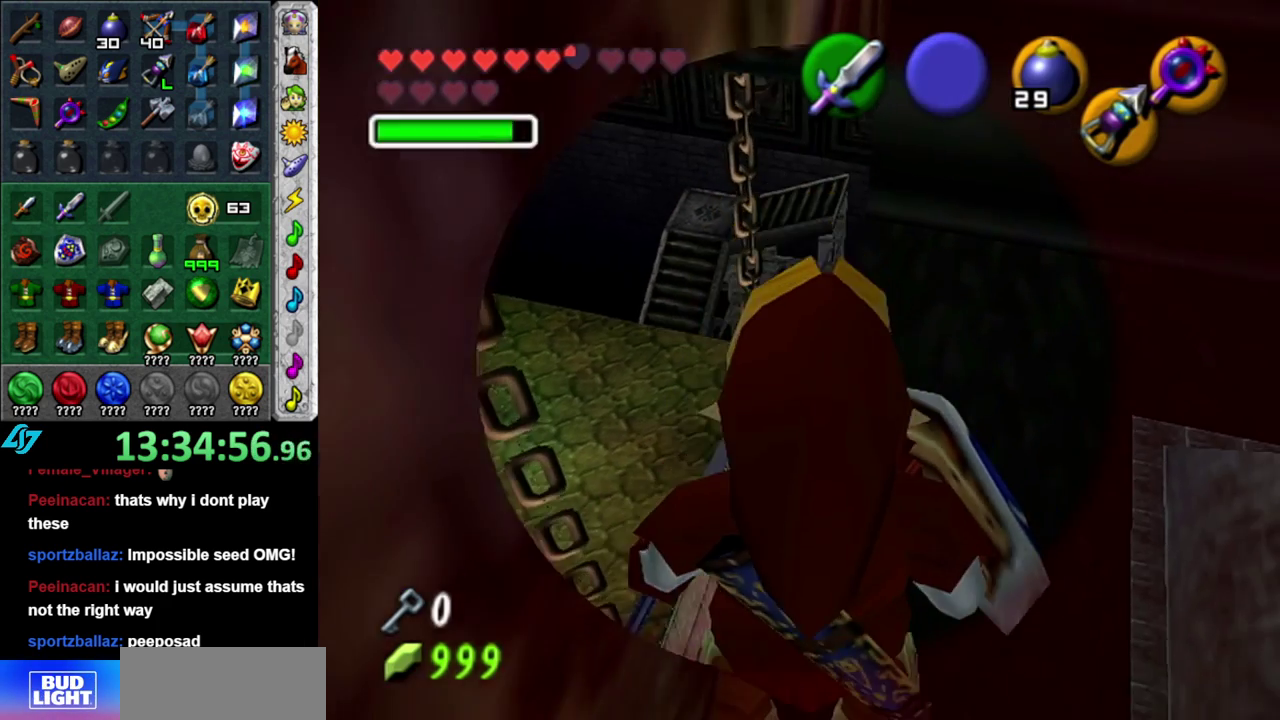
{"buttons": [], "left_stick": "up", "right_stick": "center", "events": [[83, "left_stick", "up"]]}
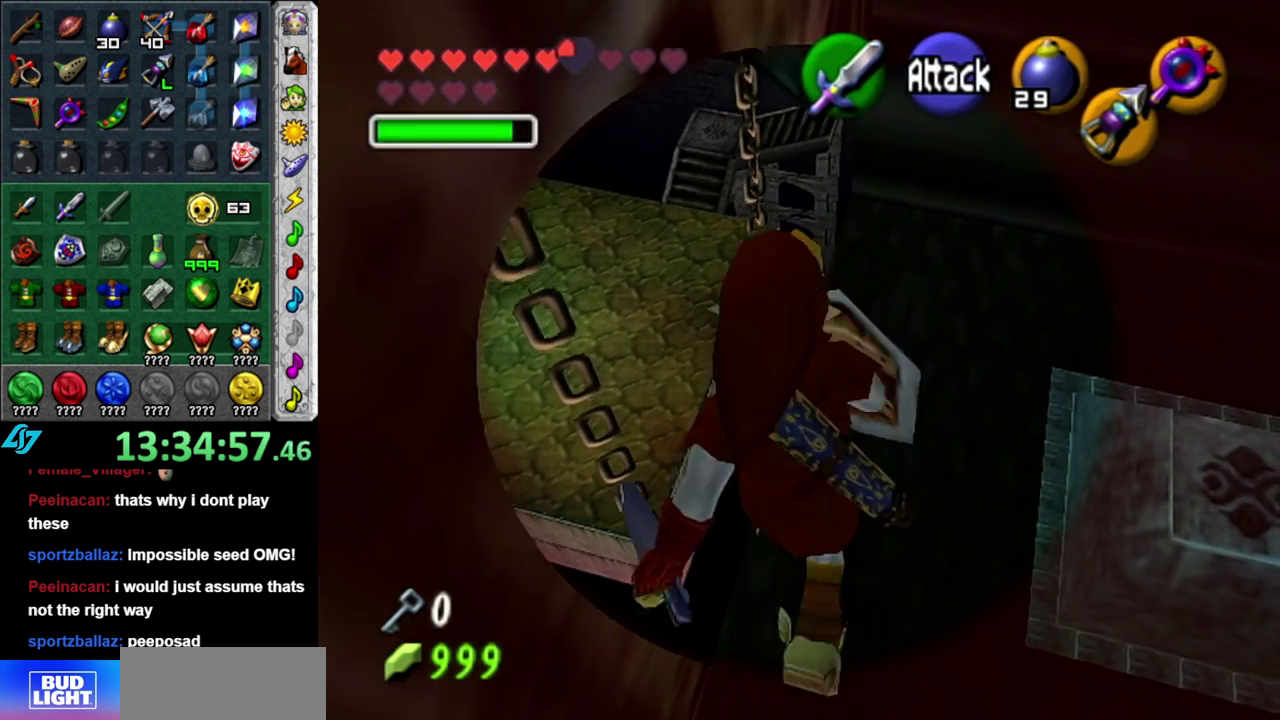
{"buttons": [], "left_stick": "up", "right_stick": "center", "events": [[83, "A", "down"], [467, "A", "up"]]}
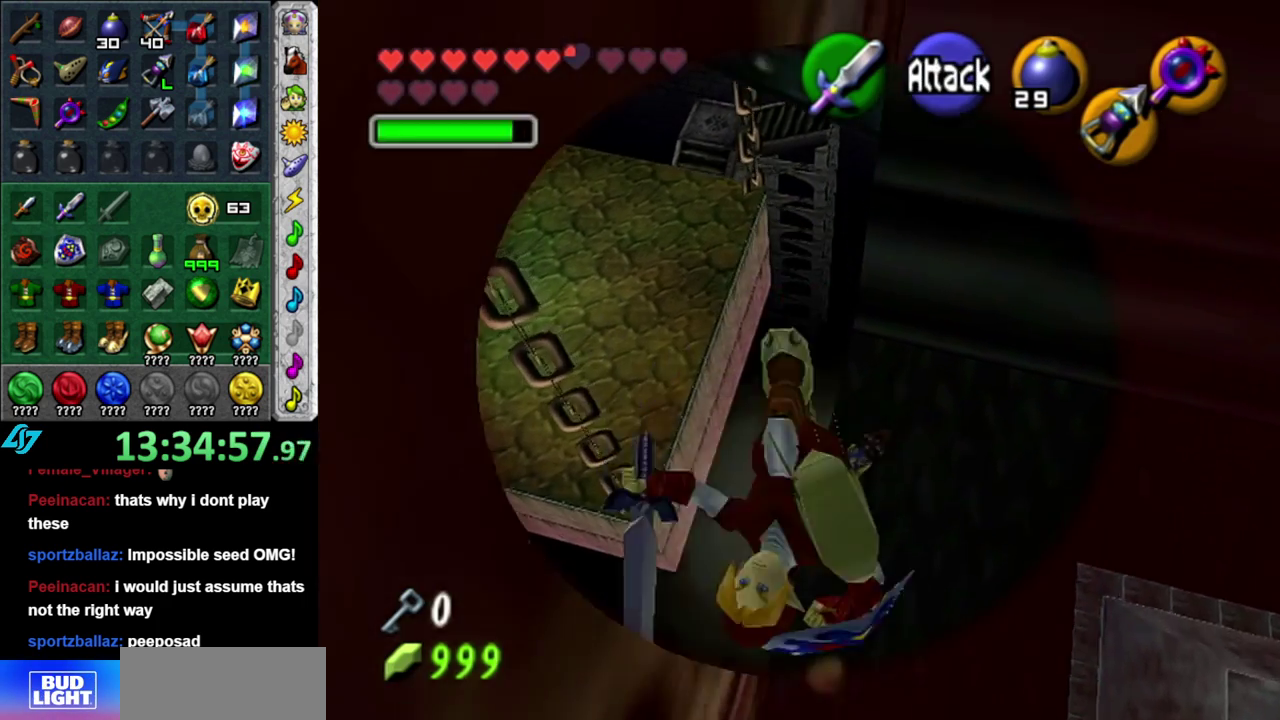
{"buttons": ["A"], "left_stick": "up", "right_stick": "center", "events": [[300, "A", "down"]]}
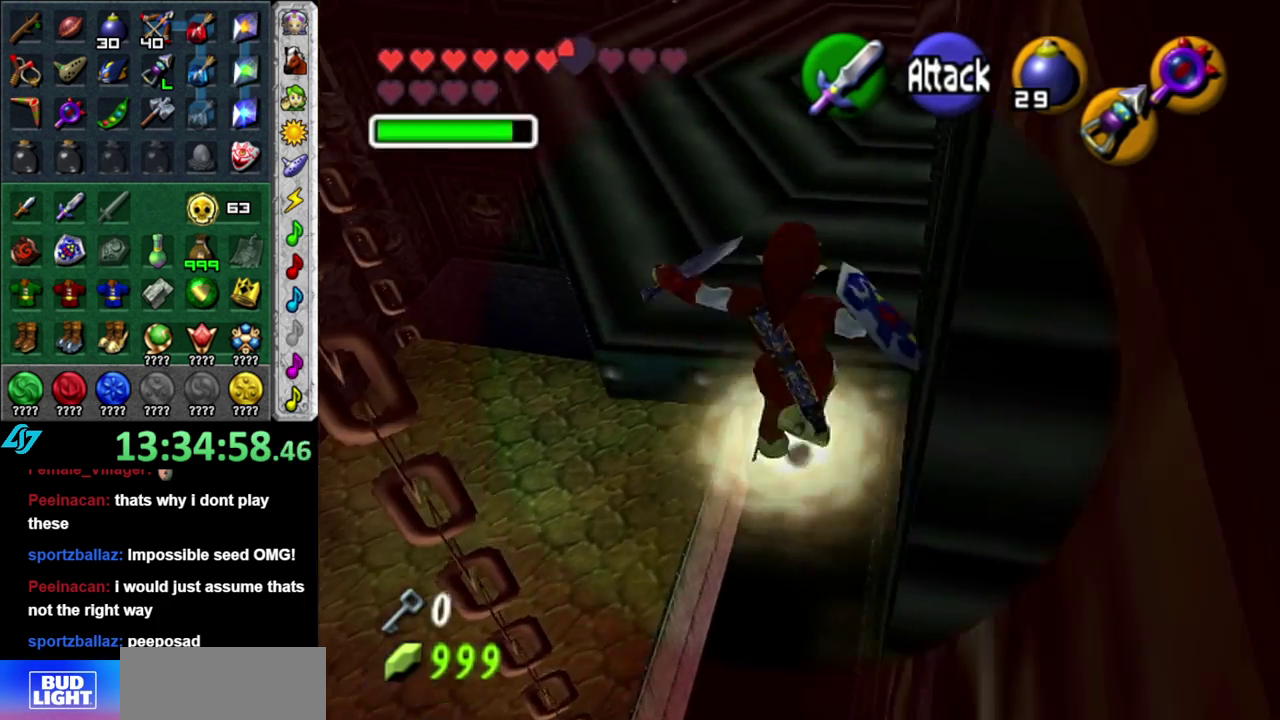
{"buttons": [], "left_stick": "up", "right_stick": "center", "events": [[117, "A", "up"], [267, "X", "down"], [400, "X", "up"]]}
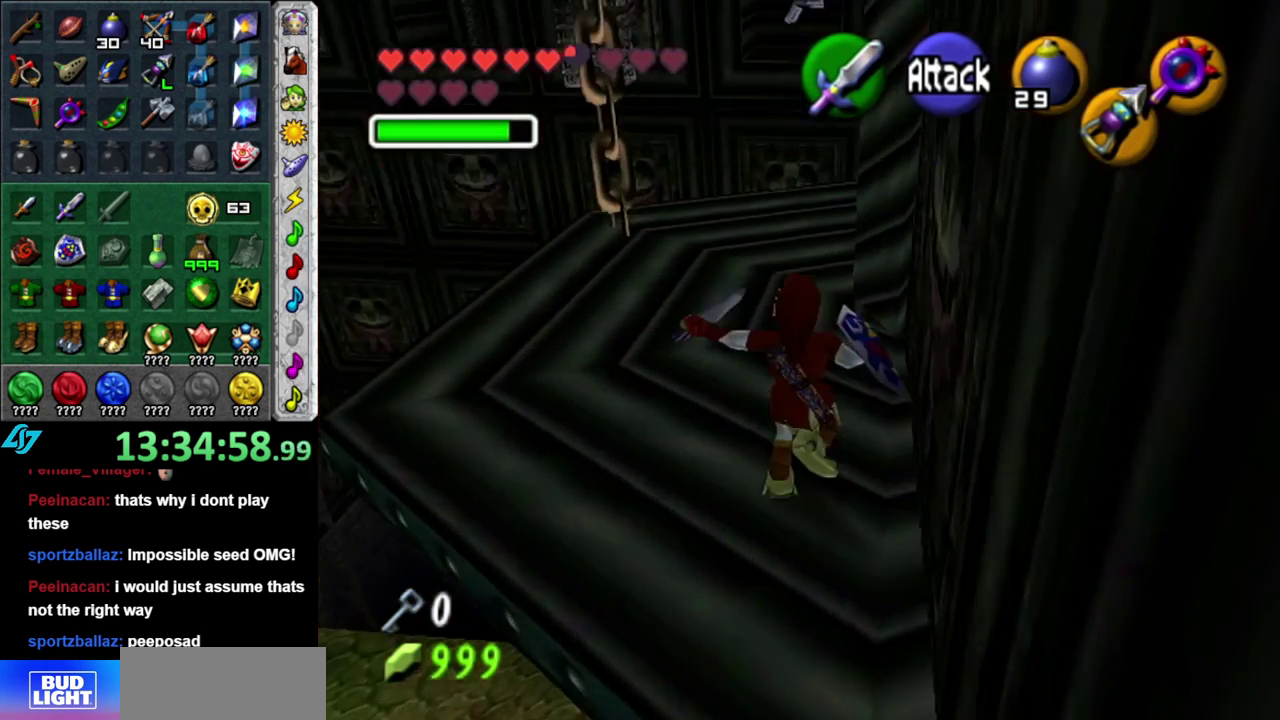
{"buttons": [], "left_stick": "up-left", "right_stick": "center", "events": [[367, "left_stick", "up-left"]]}
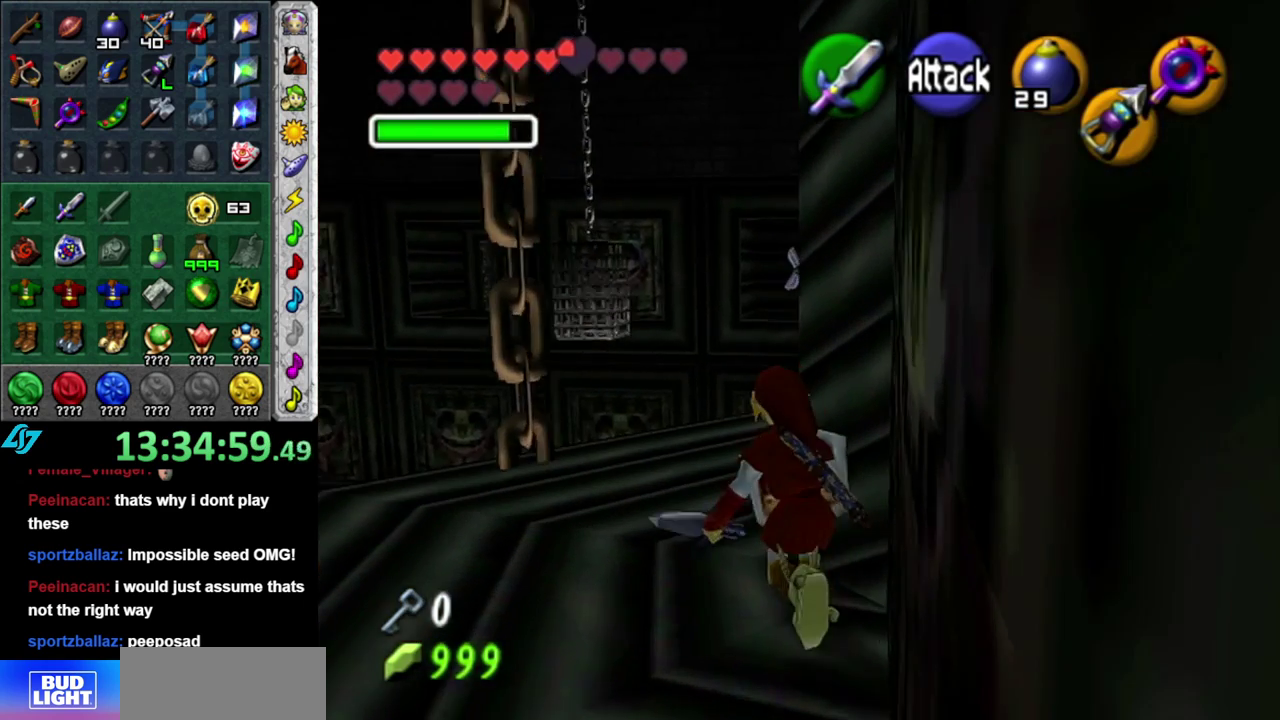
{"buttons": [], "left_stick": "up-right", "right_stick": "center", "events": [[233, "left_stick", "up"], [333, "left_stick", "up-right"]]}
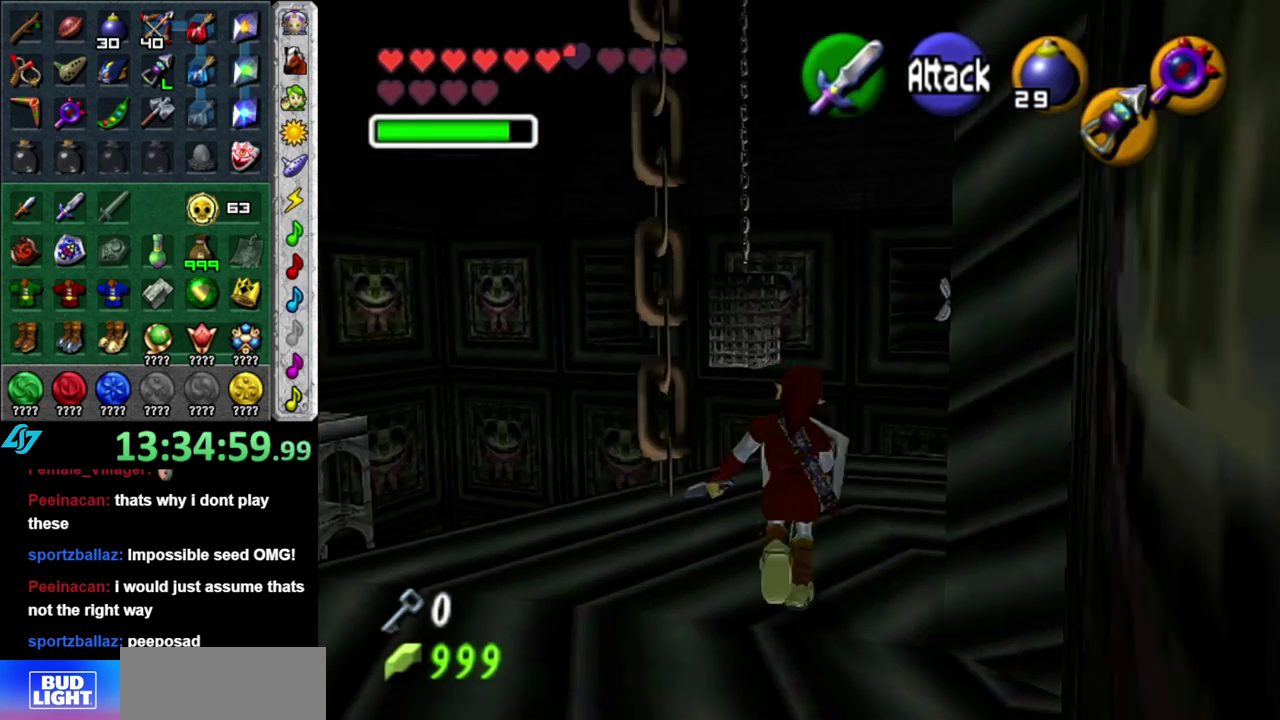
{"buttons": [], "left_stick": "center", "right_stick": "center", "events": [[117, "left_stick", "up"], [233, "left_stick", "up-left"], [333, "left_stick", "center"], [333, "right_stick", "up"], [450, "right_stick", "center"]]}
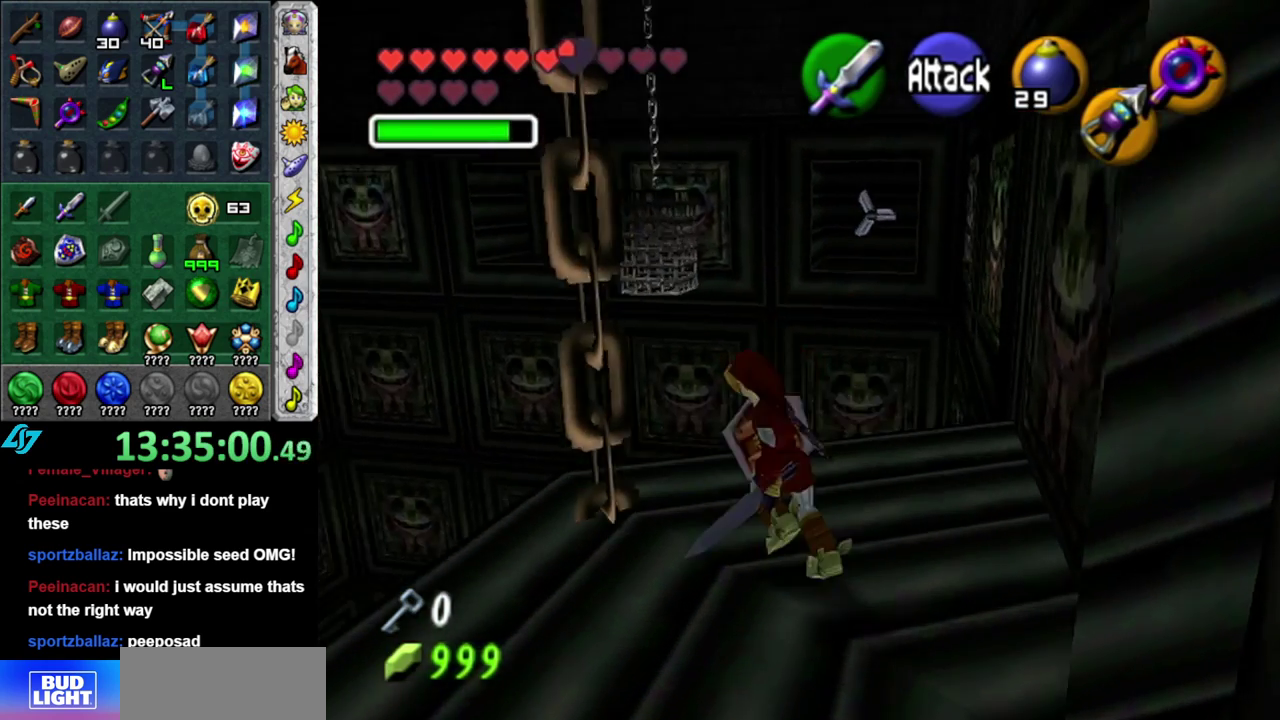
{"buttons": [], "left_stick": "center", "right_stick": "center", "events": [[233, "left_stick", "up-left"], [467, "left_stick", "center"]]}
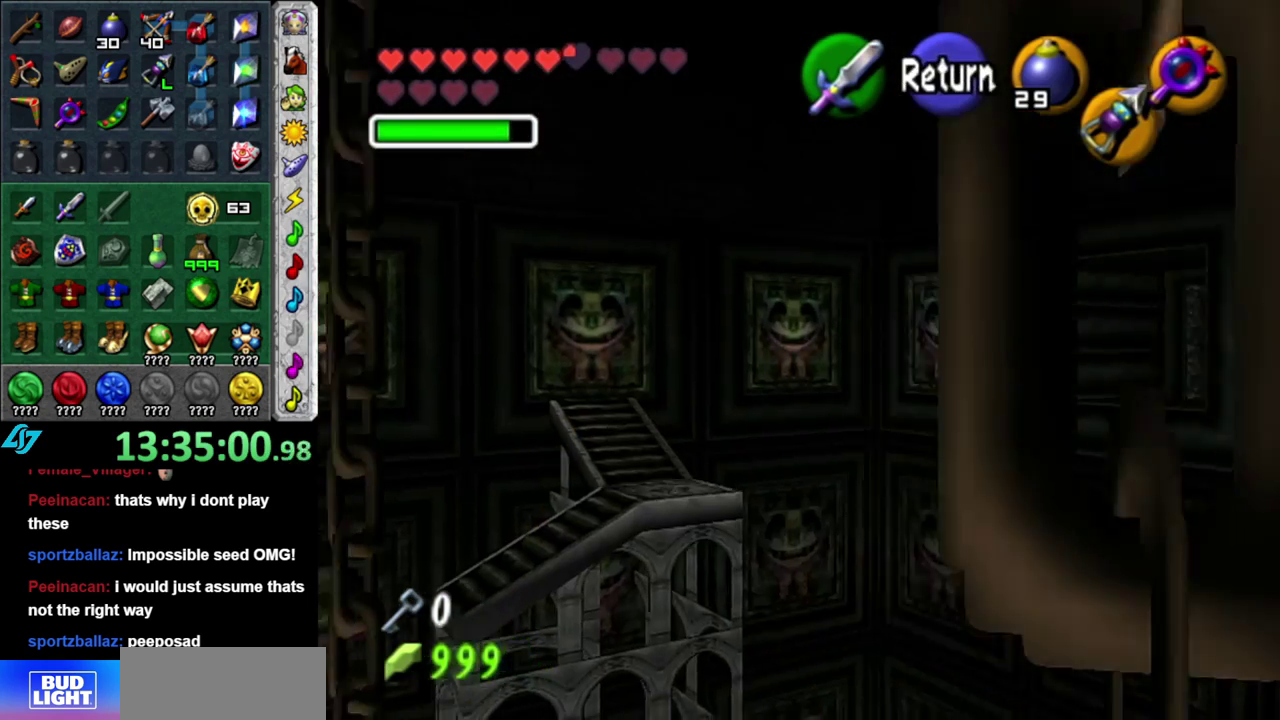
{"buttons": [], "left_stick": "left", "right_stick": "center", "events": [[300, "left_stick", "left"]]}
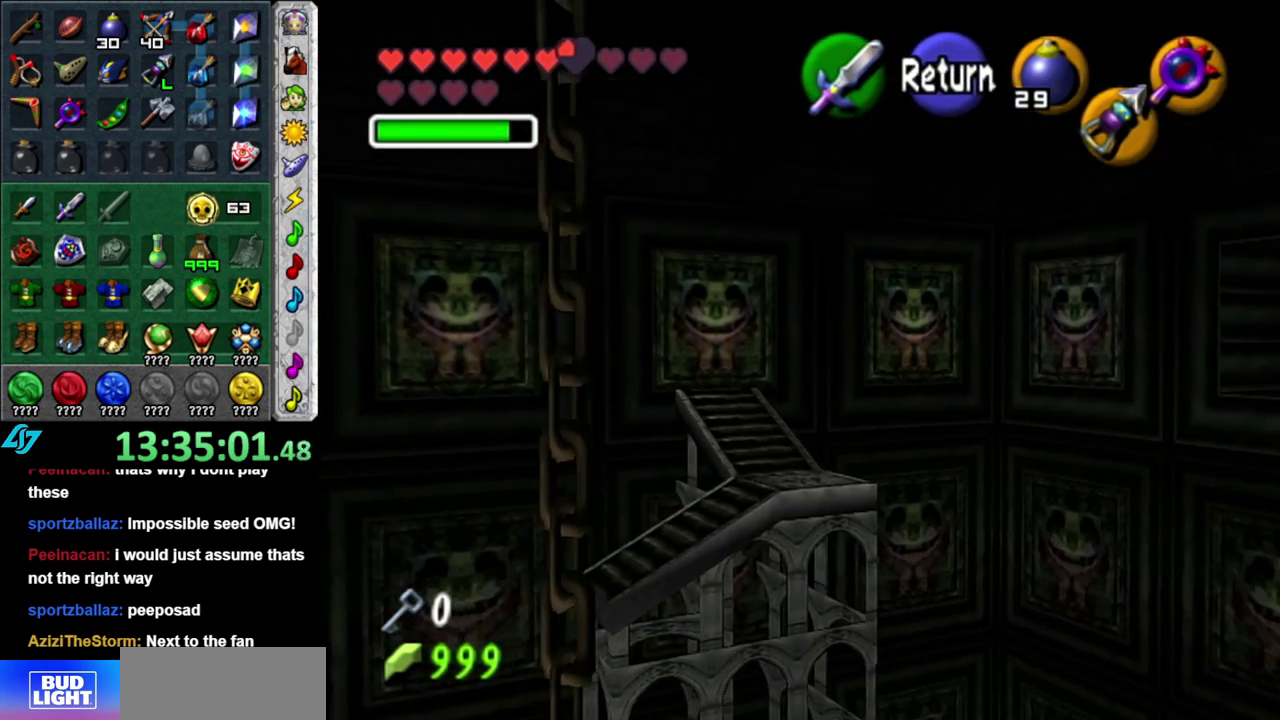
{"buttons": [], "left_stick": "center", "right_stick": "center", "events": [[17, "A", "down"], [50, "left_stick", "center"], [117, "A", "up"], [183, "Z", "down"], [300, "Z", "up"]]}
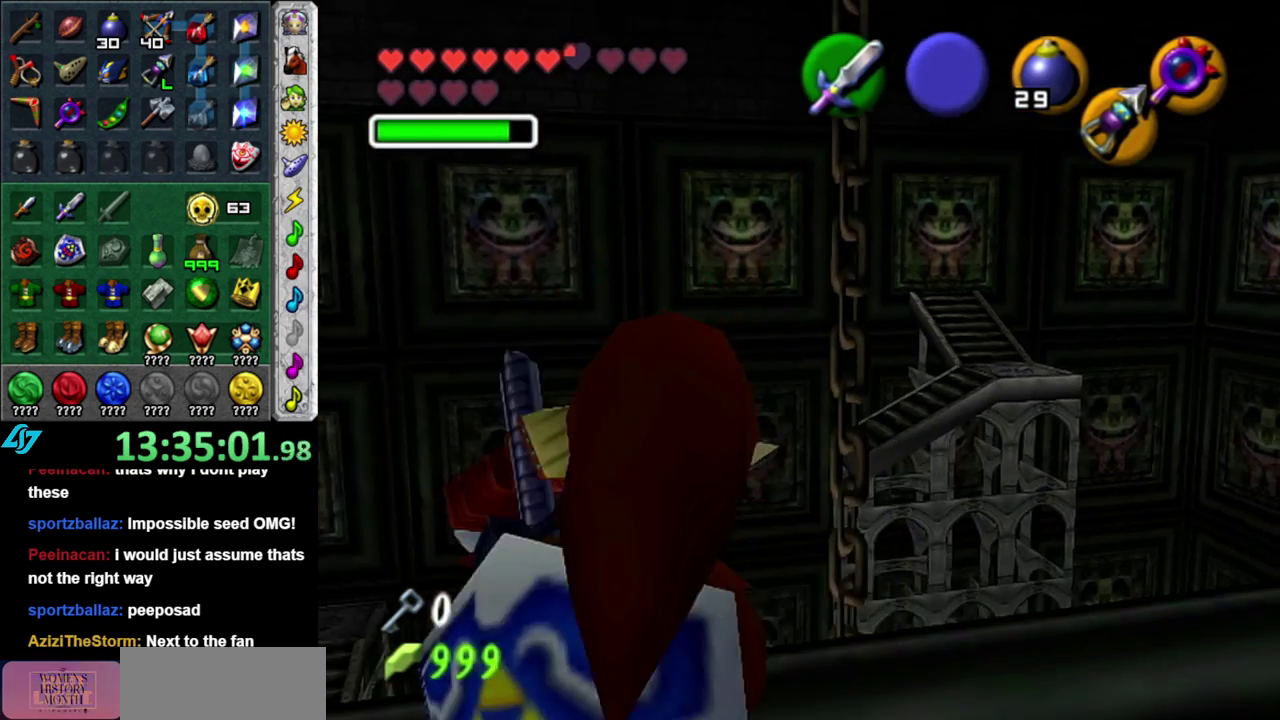
{"buttons": [], "left_stick": "center", "right_stick": "center", "events": [[233, "X", "down"], [333, "X", "up"]]}
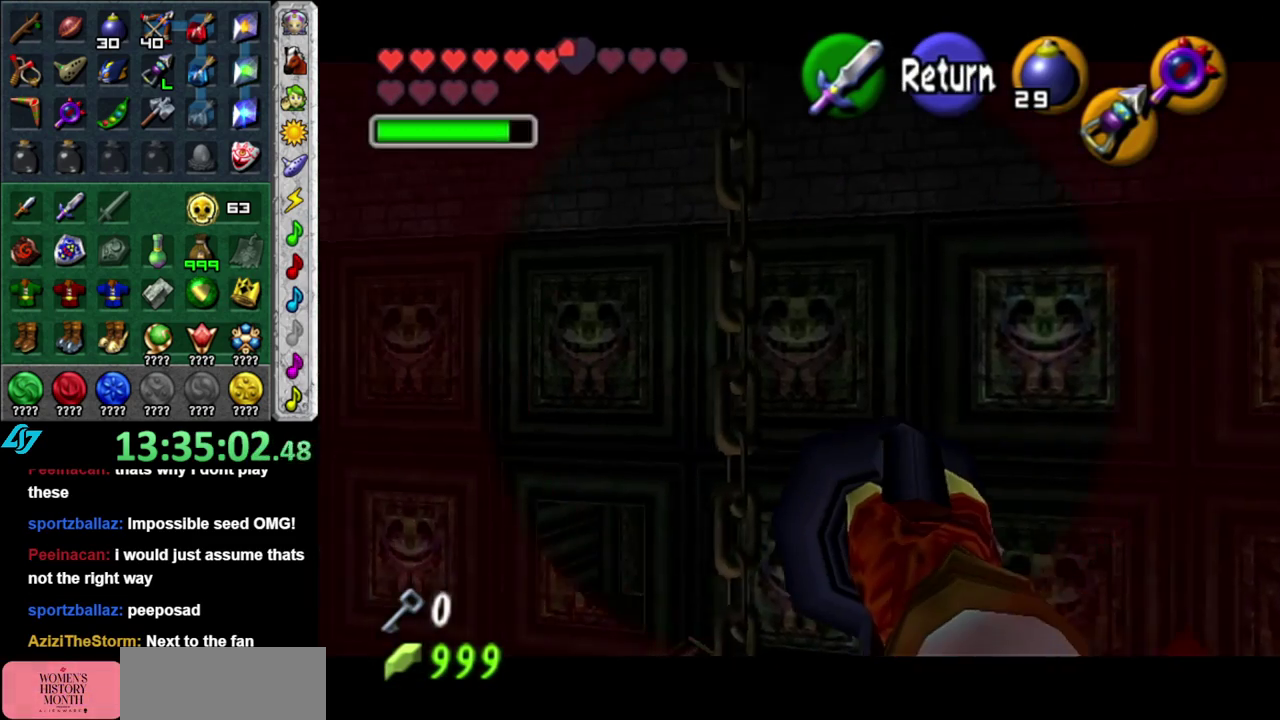
{"buttons": [], "left_stick": "right", "right_stick": "center", "events": [[250, "left_stick", "right"]]}
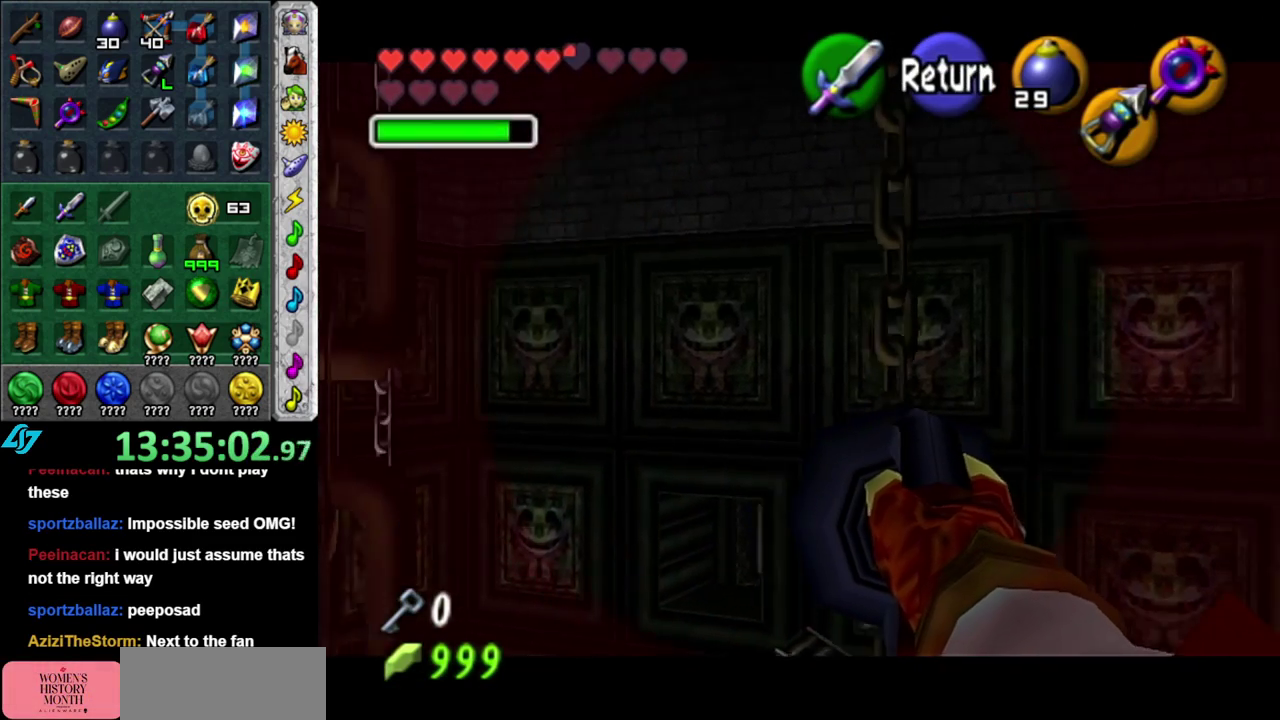
{"buttons": [], "left_stick": "left", "right_stick": "center", "events": [[150, "left_stick", "center"], [400, "left_stick", "left"]]}
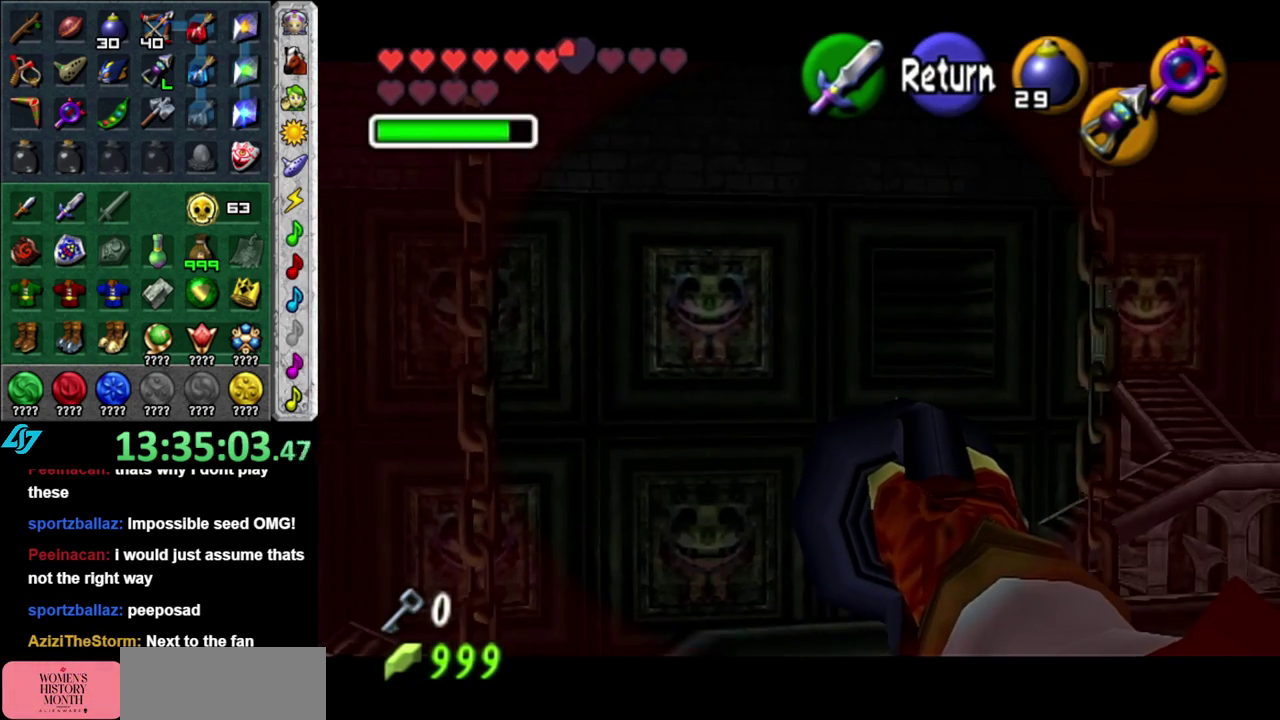
{"buttons": [], "left_stick": "left", "right_stick": "center", "events": [[367, "left_stick", "center"], [483, "left_stick", "left"]]}